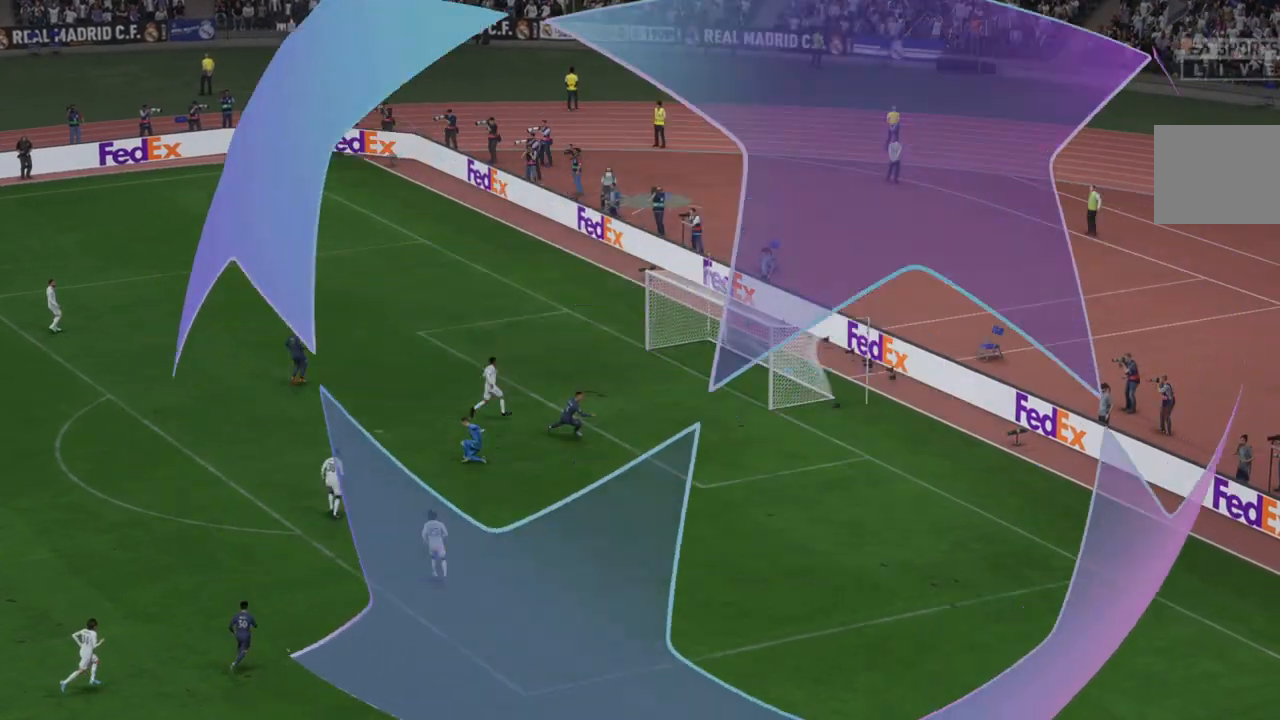
Gameplay with a controller (Xbox layout); each line is a JSON object with the inputs held at the frame after it. "events" lists button and stick changes between this image and that frame as [ms after this image, input, new state], when the widget could be followed in between. Not read: L3 R3.
{"buttons": [], "left_stick": "center", "right_stick": "center", "events": []}
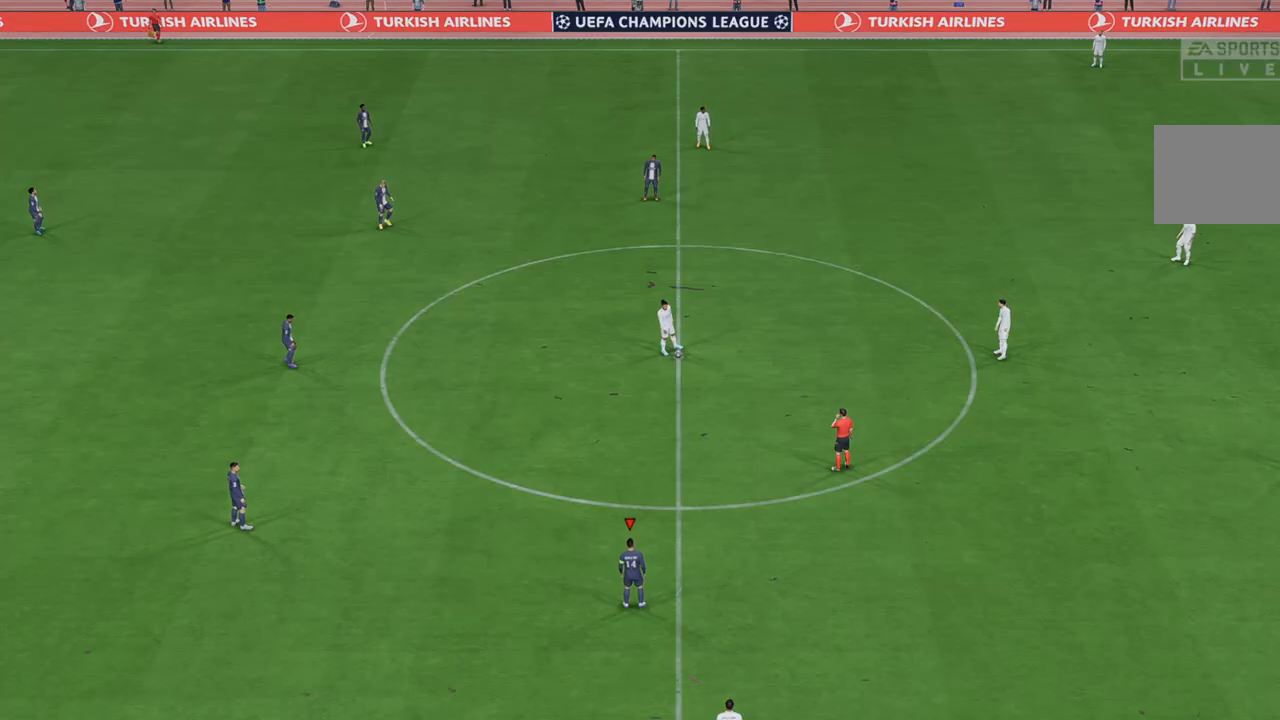
{"buttons": ["R2"], "left_stick": "center", "right_stick": "center", "events": [[217, "R2", "down"]]}
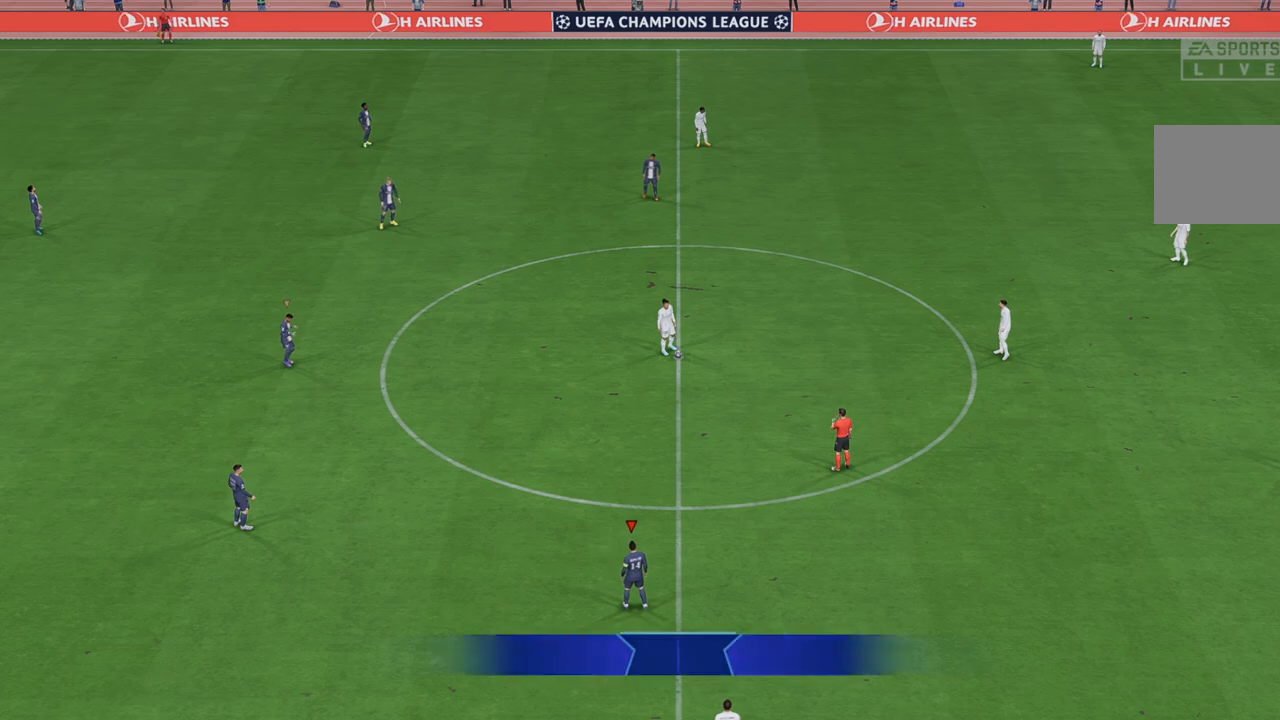
{"buttons": ["R2"], "left_stick": "up-right", "right_stick": "center", "events": [[250, "left_stick", "up-right"]]}
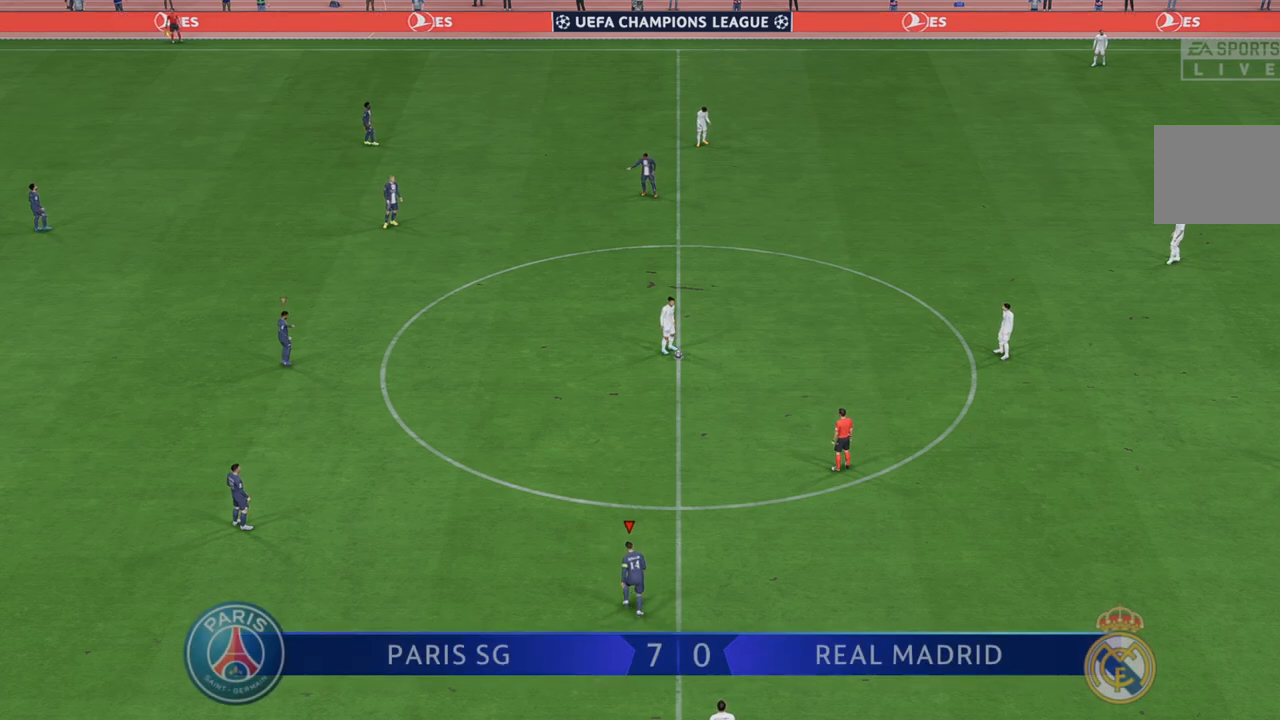
{"buttons": ["R2"], "left_stick": "up-right", "right_stick": "center", "events": []}
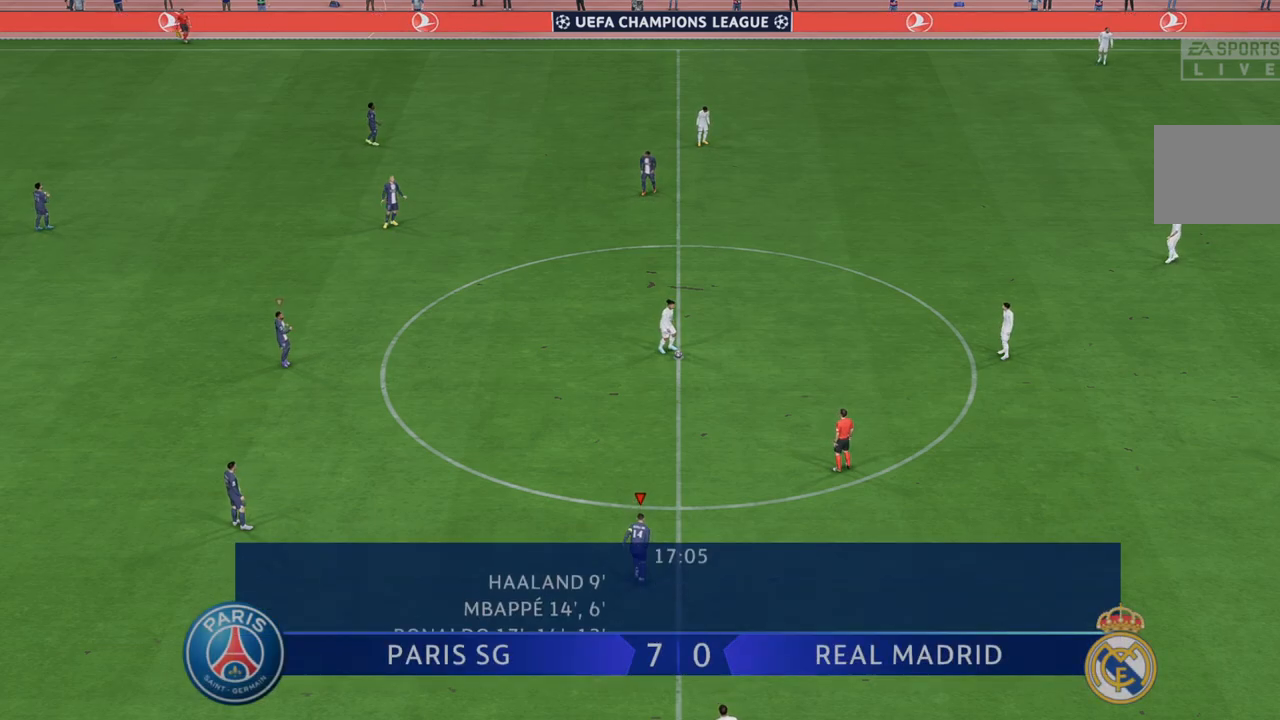
{"buttons": ["R2"], "left_stick": "up-right", "right_stick": "center", "events": []}
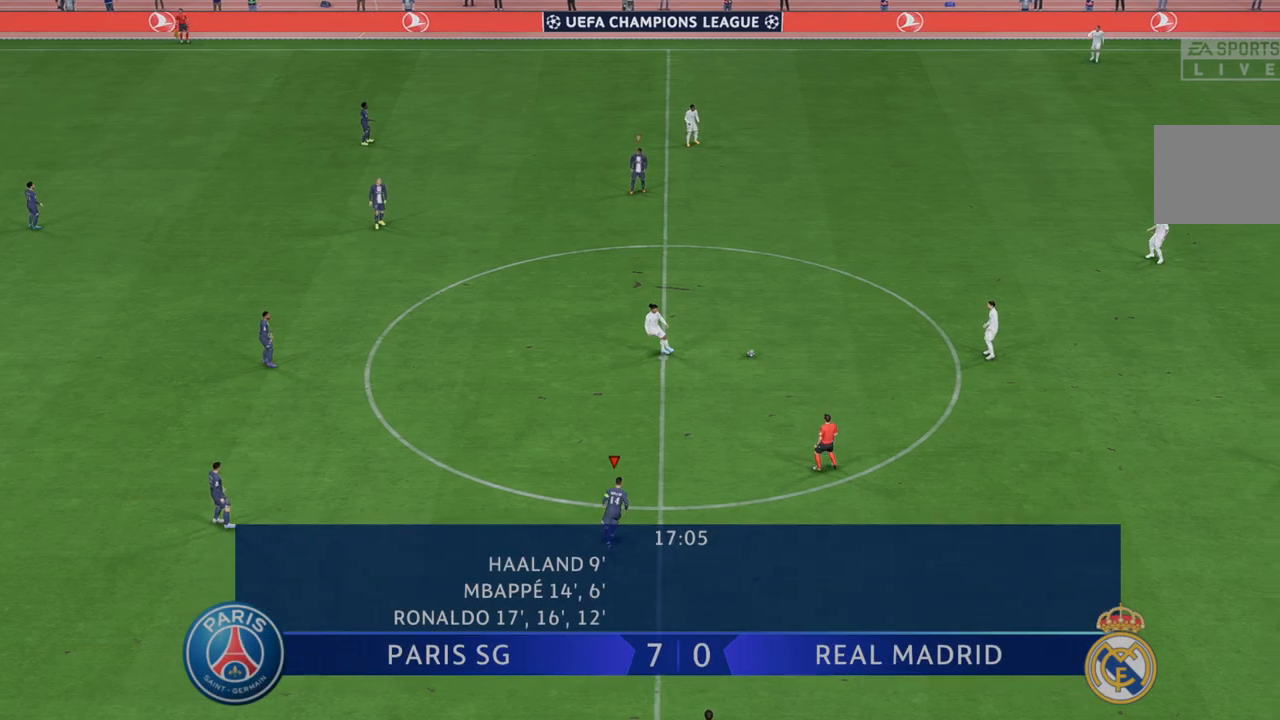
{"buttons": ["R2"], "left_stick": "up-right", "right_stick": "center", "events": []}
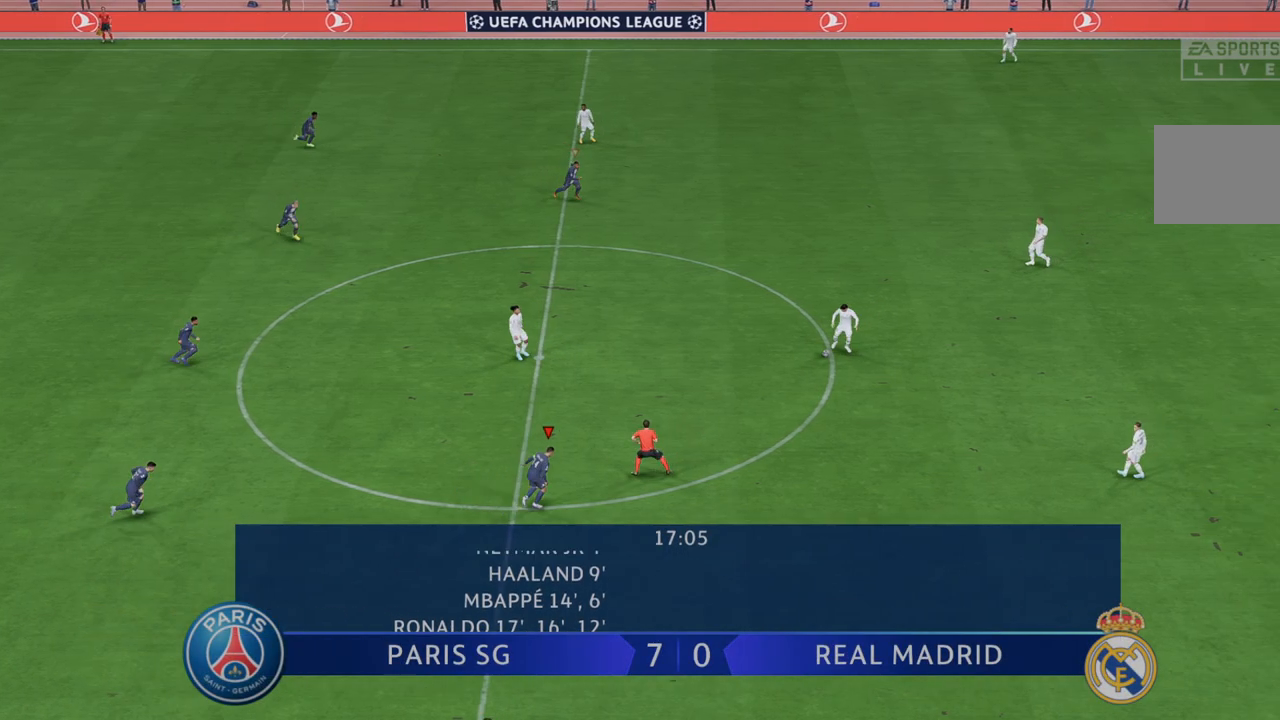
{"buttons": ["R2"], "left_stick": "right", "right_stick": "center", "events": [[217, "left_stick", "right"]]}
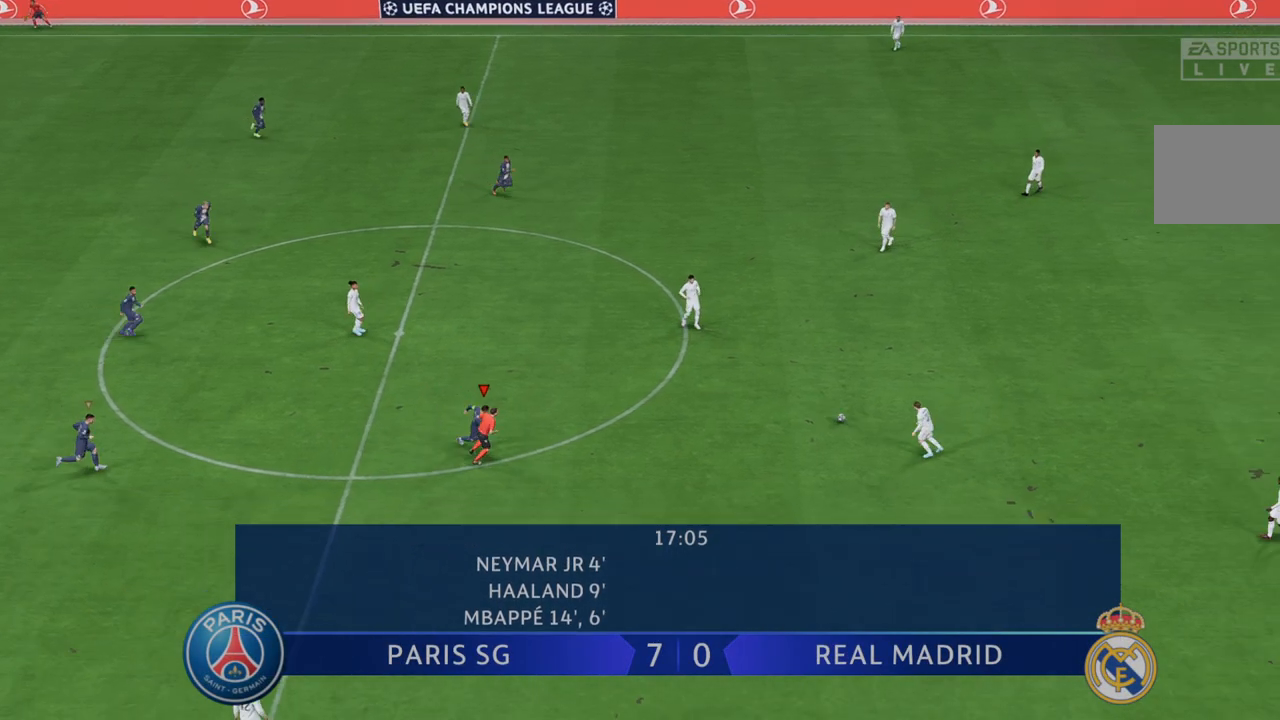
{"buttons": ["R2"], "left_stick": "up-right", "right_stick": "center", "events": [[83, "left_stick", "down-right"], [217, "left_stick", "right"], [350, "left_stick", "up-right"]]}
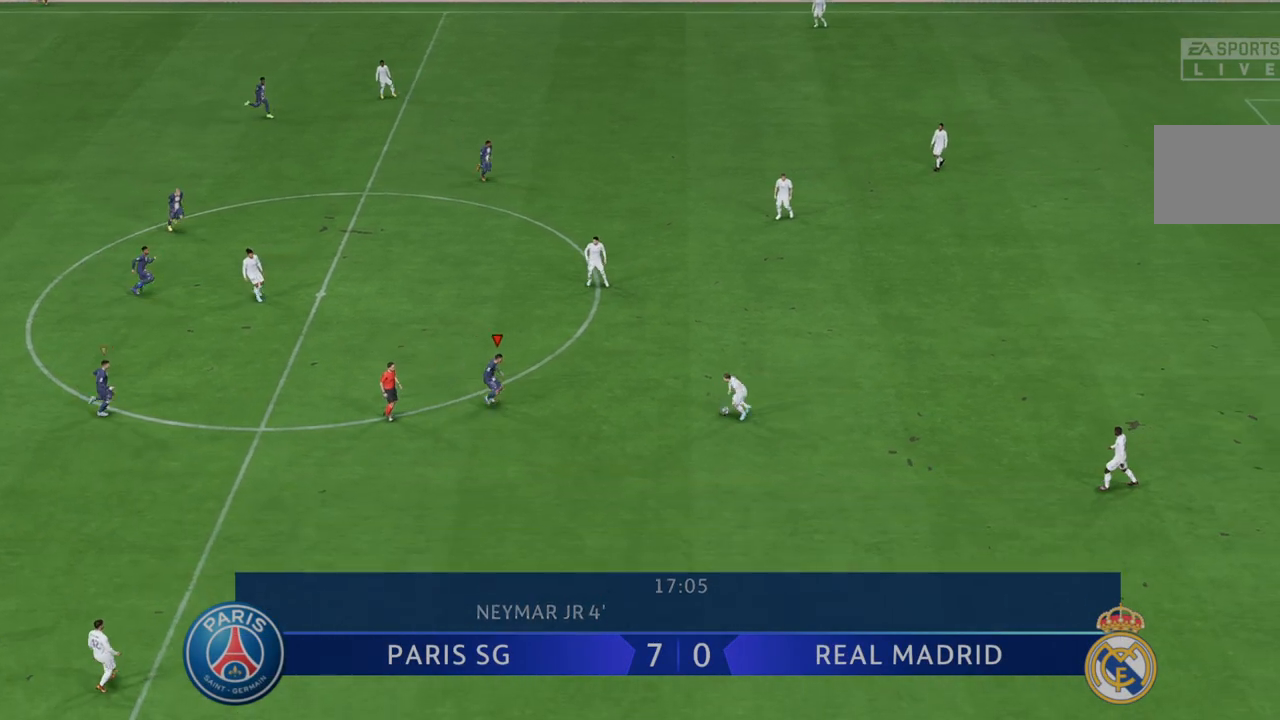
{"buttons": ["R2"], "left_stick": "down", "right_stick": "center", "events": [[150, "left_stick", "down-right"], [233, "left_stick", "down"]]}
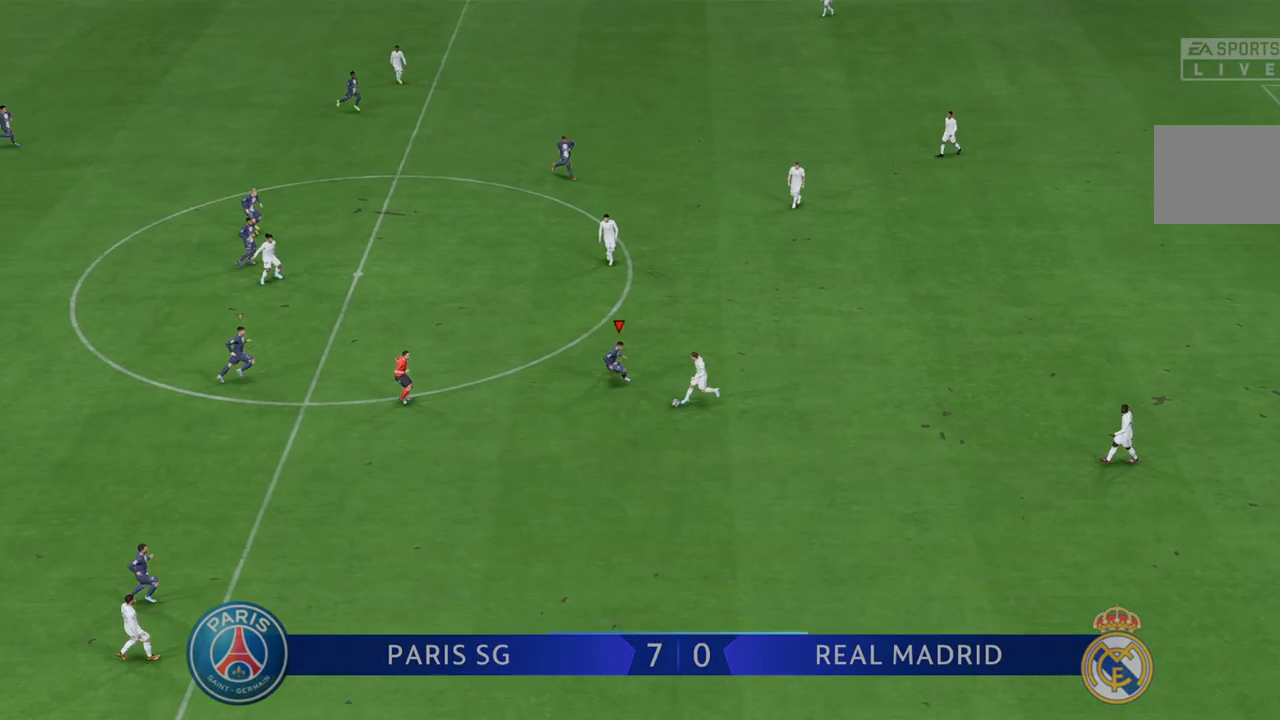
{"buttons": ["R2"], "left_stick": "down-left", "right_stick": "center", "events": [[333, "left_stick", "down-left"]]}
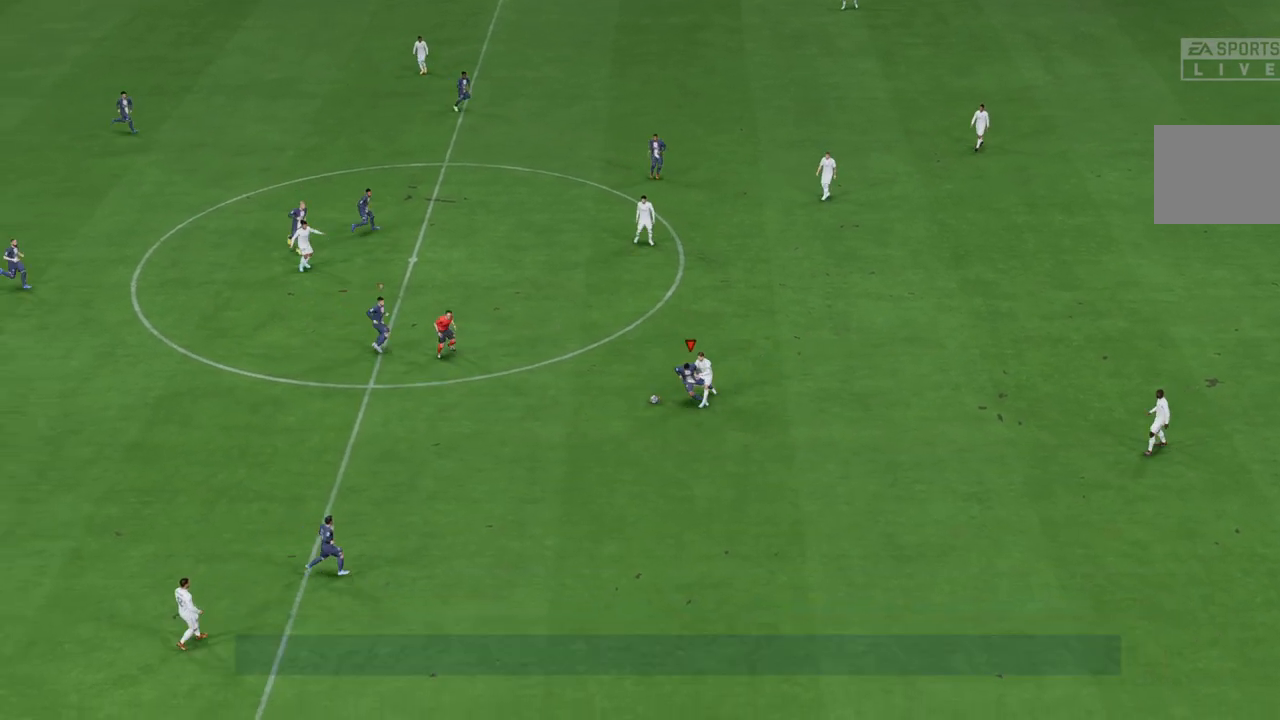
{"buttons": ["R2"], "left_stick": "down-left", "right_stick": "center", "events": []}
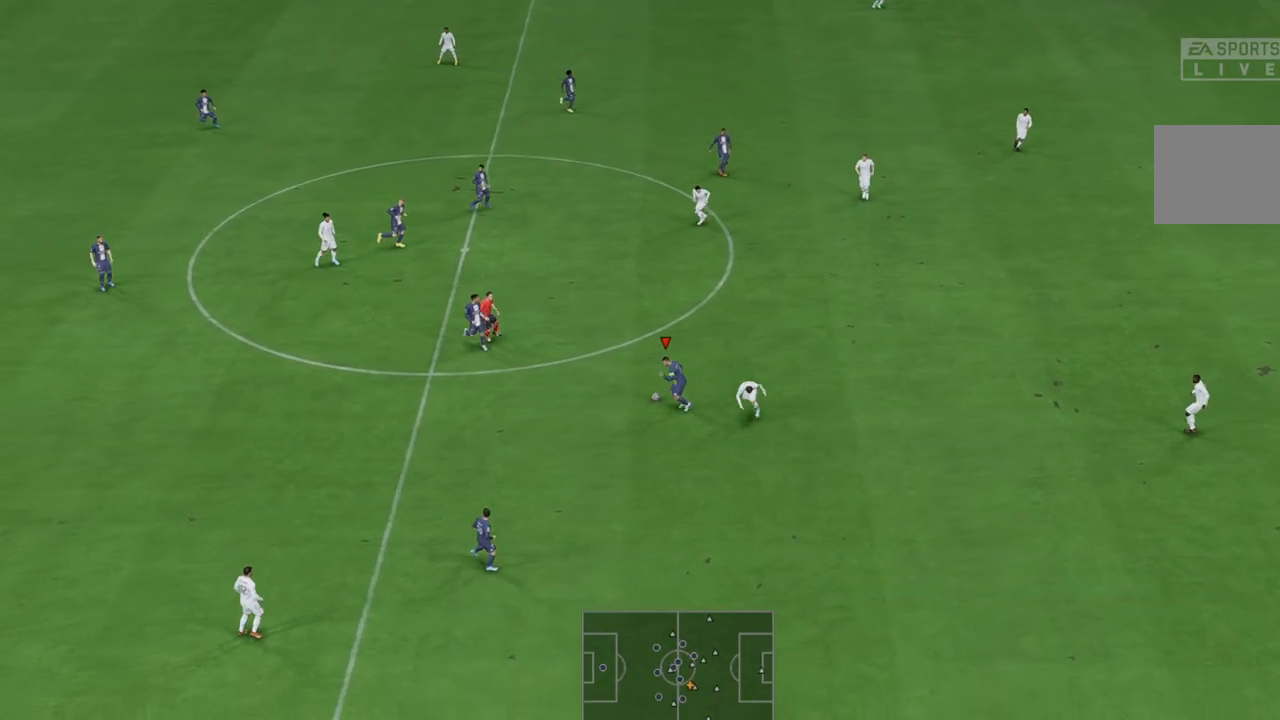
{"buttons": ["R2"], "left_stick": "down", "right_stick": "center", "events": [[433, "left_stick", "down"]]}
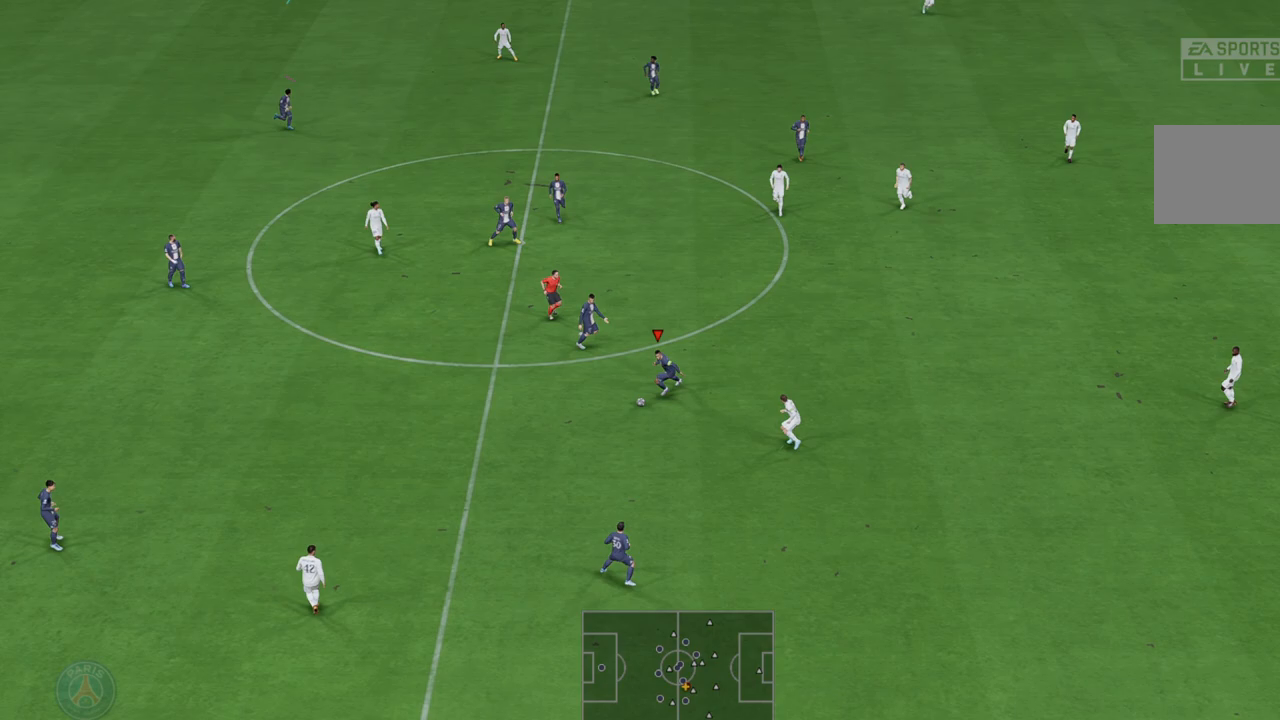
{"buttons": ["A", "L1", "R2"], "left_stick": "down-right", "right_stick": "center", "events": [[417, "left_stick", "down-right"], [450, "A", "down"], [450, "L1", "down"]]}
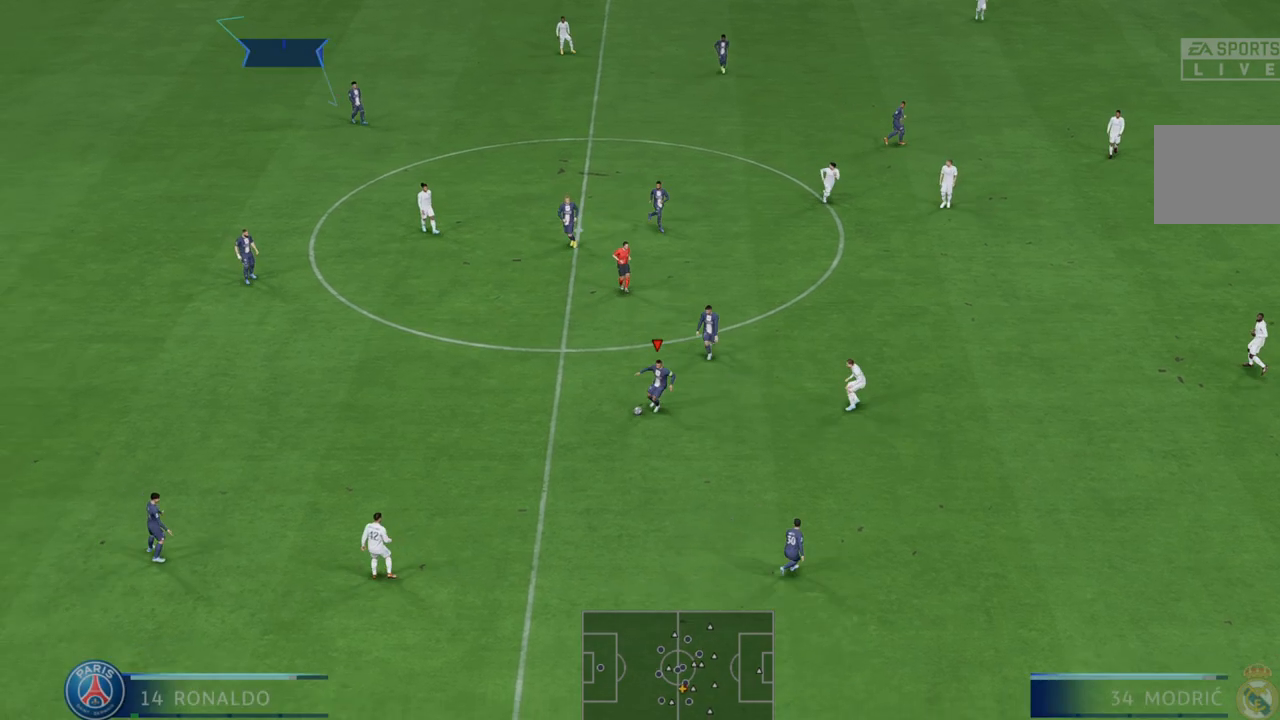
{"buttons": ["R2"], "left_stick": "down-right", "right_stick": "center", "events": [[100, "A", "up"], [100, "L1", "up"]]}
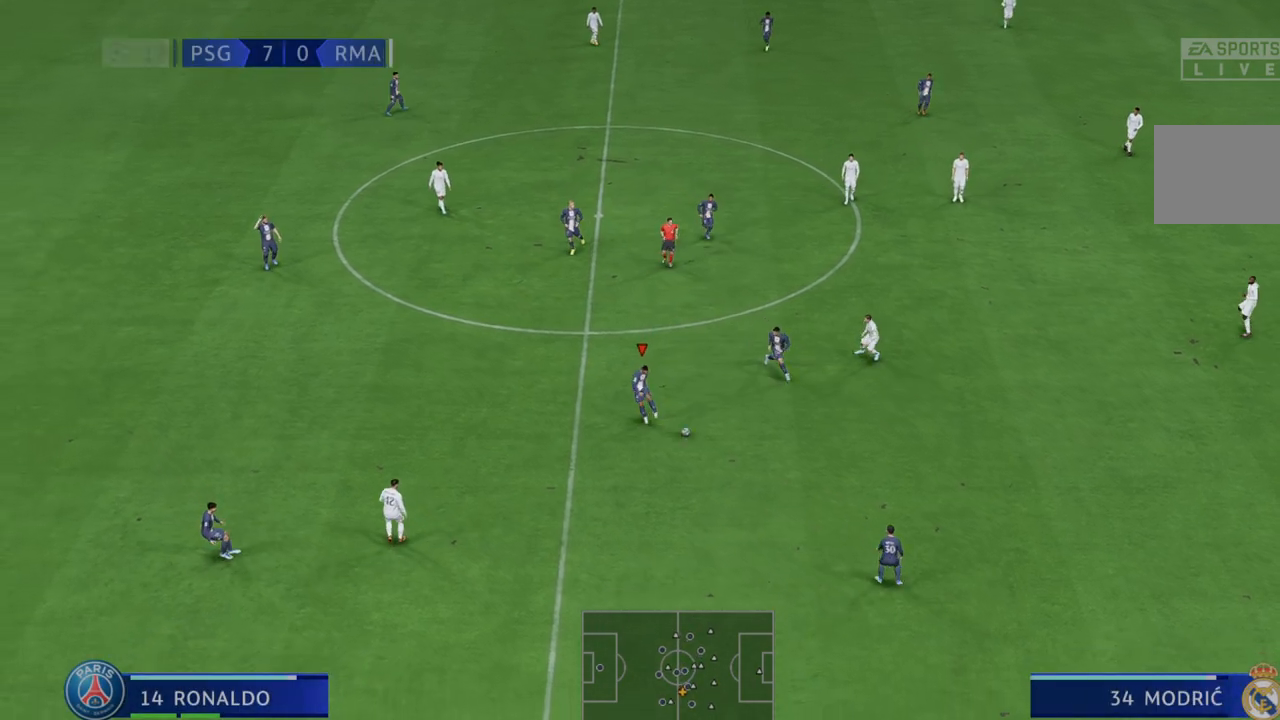
{"buttons": ["R2"], "left_stick": "down-right", "right_stick": "center", "events": []}
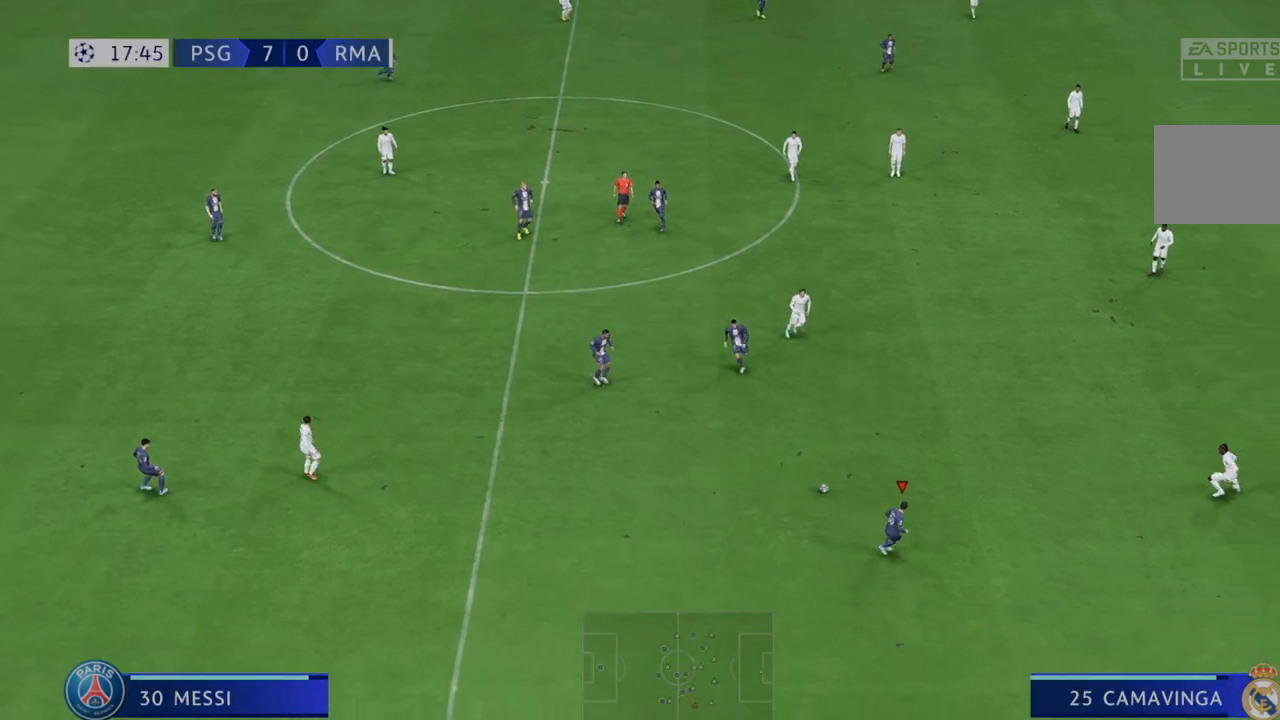
{"buttons": ["R2"], "left_stick": "down-right", "right_stick": "center", "events": []}
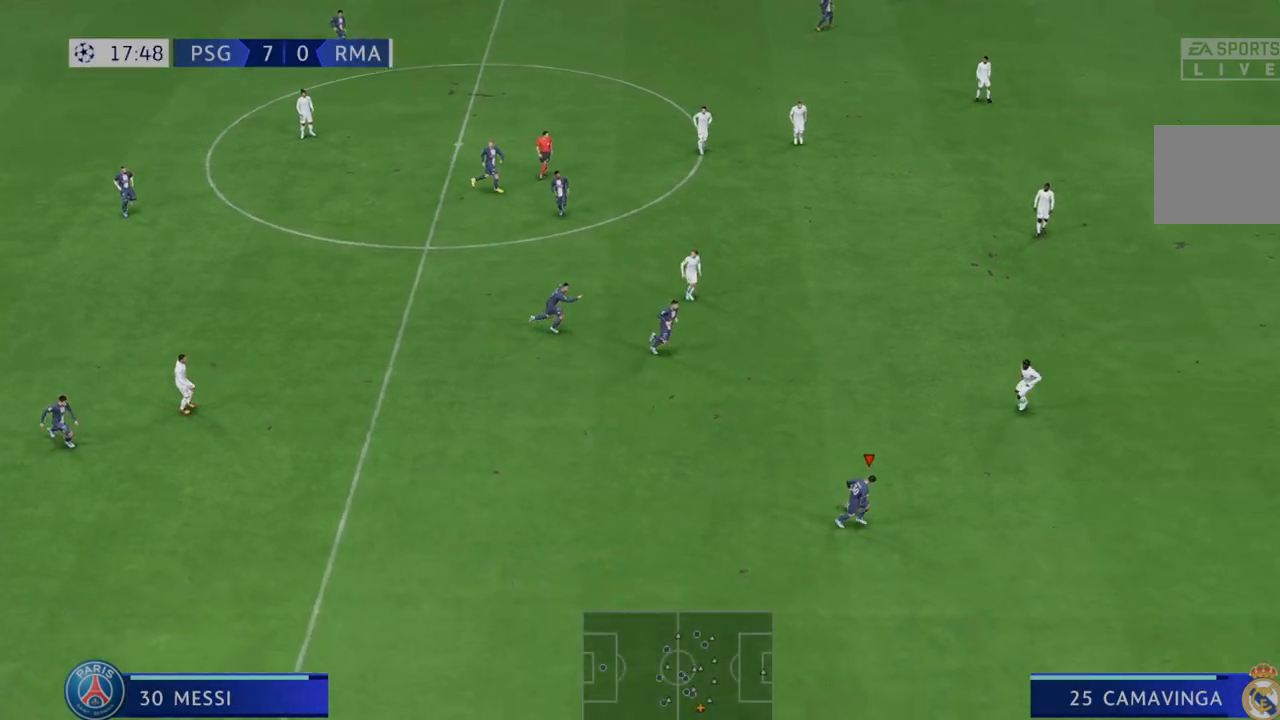
{"buttons": ["R2"], "left_stick": "right", "right_stick": "center", "events": [[283, "left_stick", "right"]]}
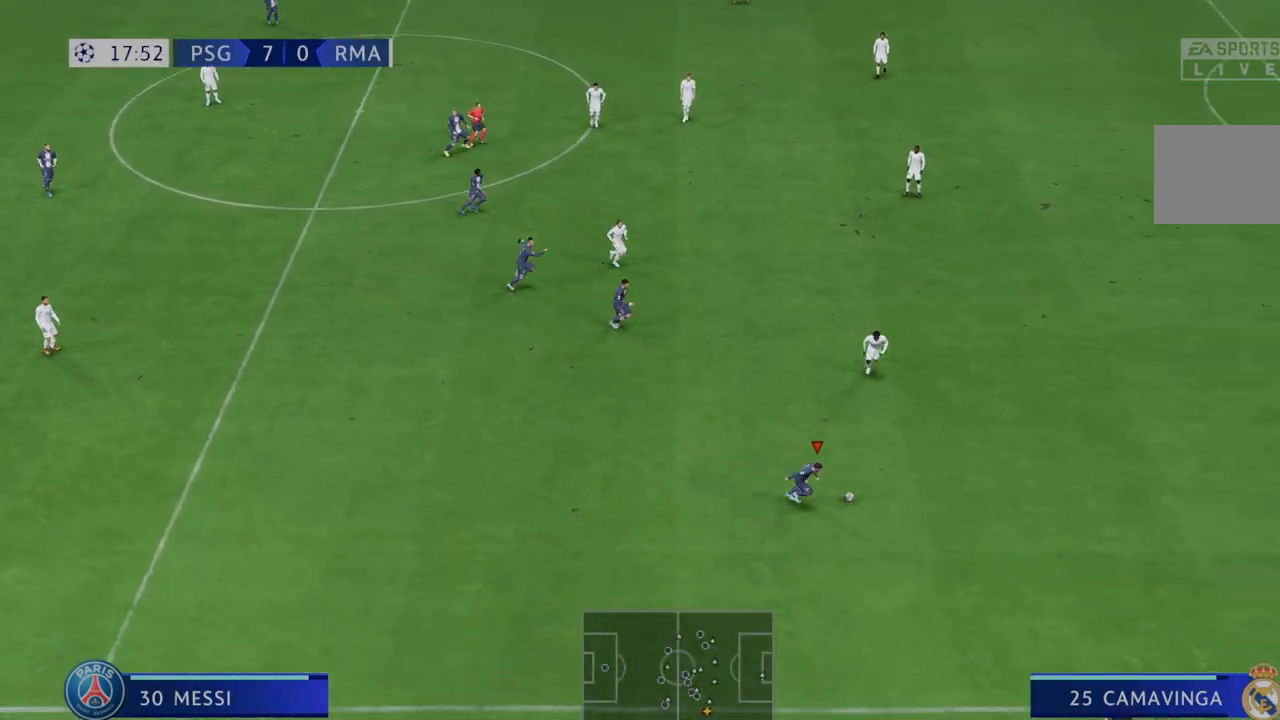
{"buttons": ["R2"], "left_stick": "right", "right_stick": "center", "events": [[67, "L1", "down"], [217, "L1", "up"]]}
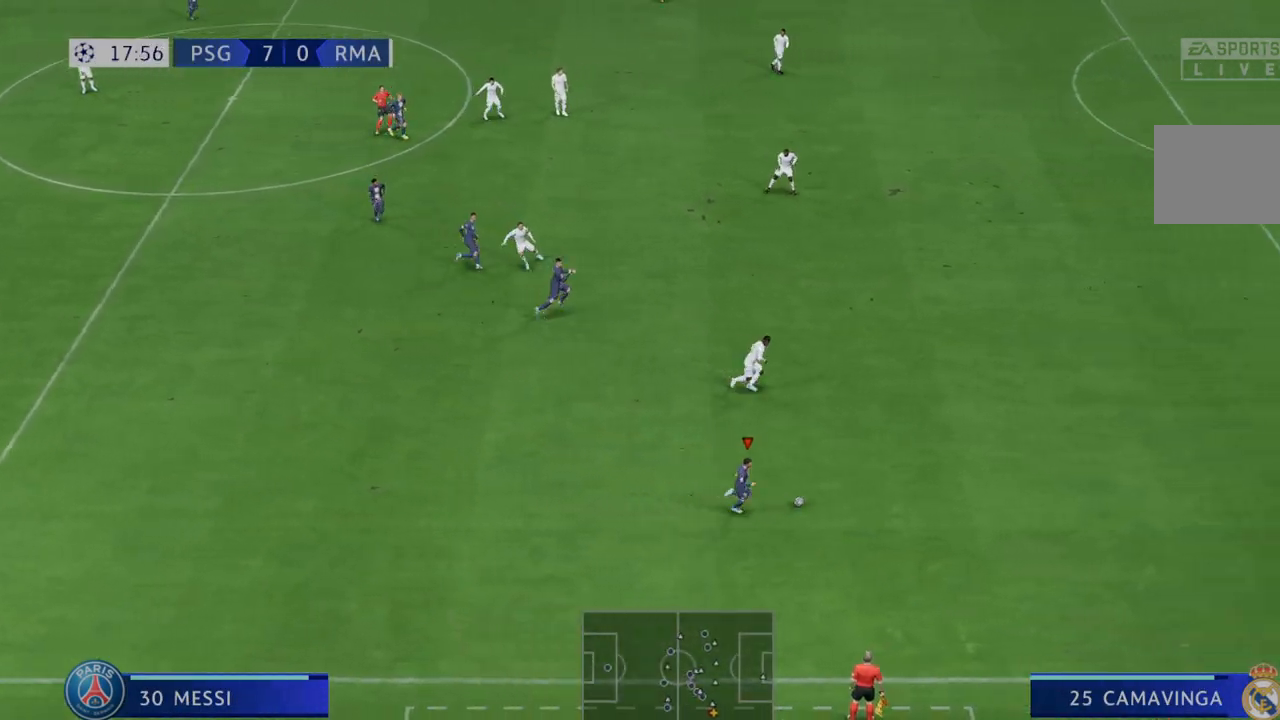
{"buttons": ["R2"], "left_stick": "right", "right_stick": "center", "events": []}
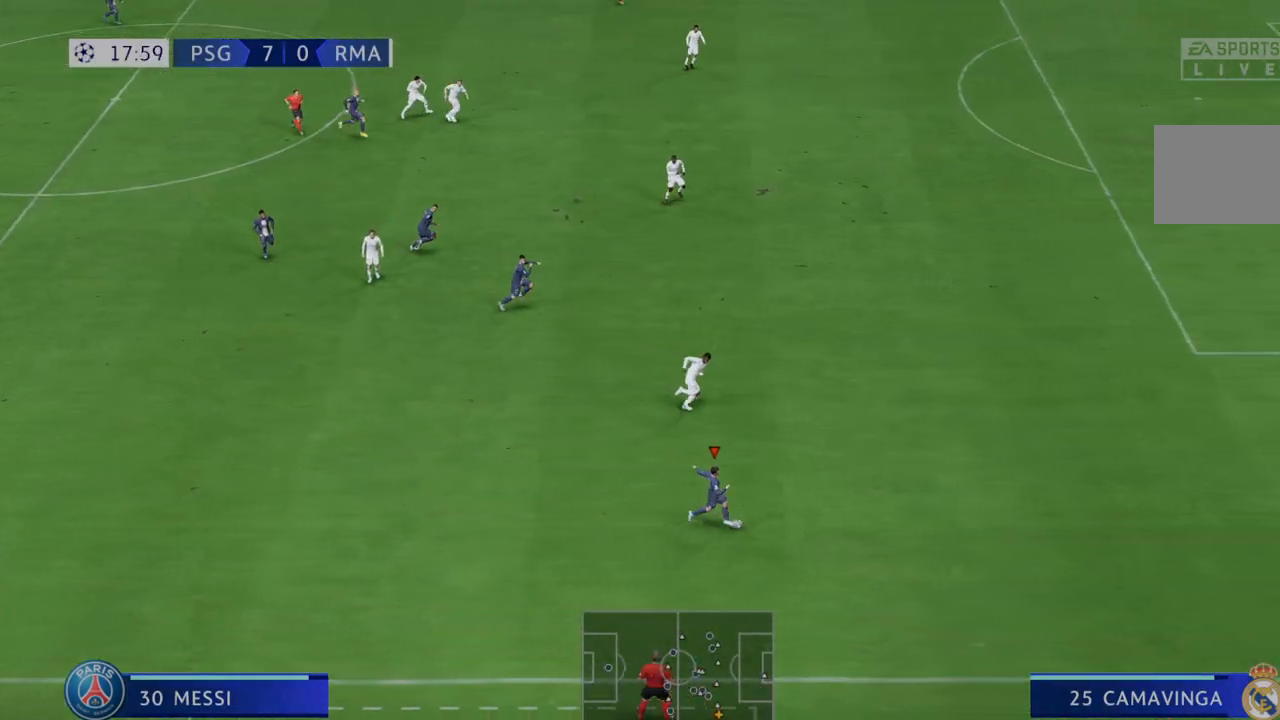
{"buttons": ["R2"], "left_stick": "right", "right_stick": "center", "events": []}
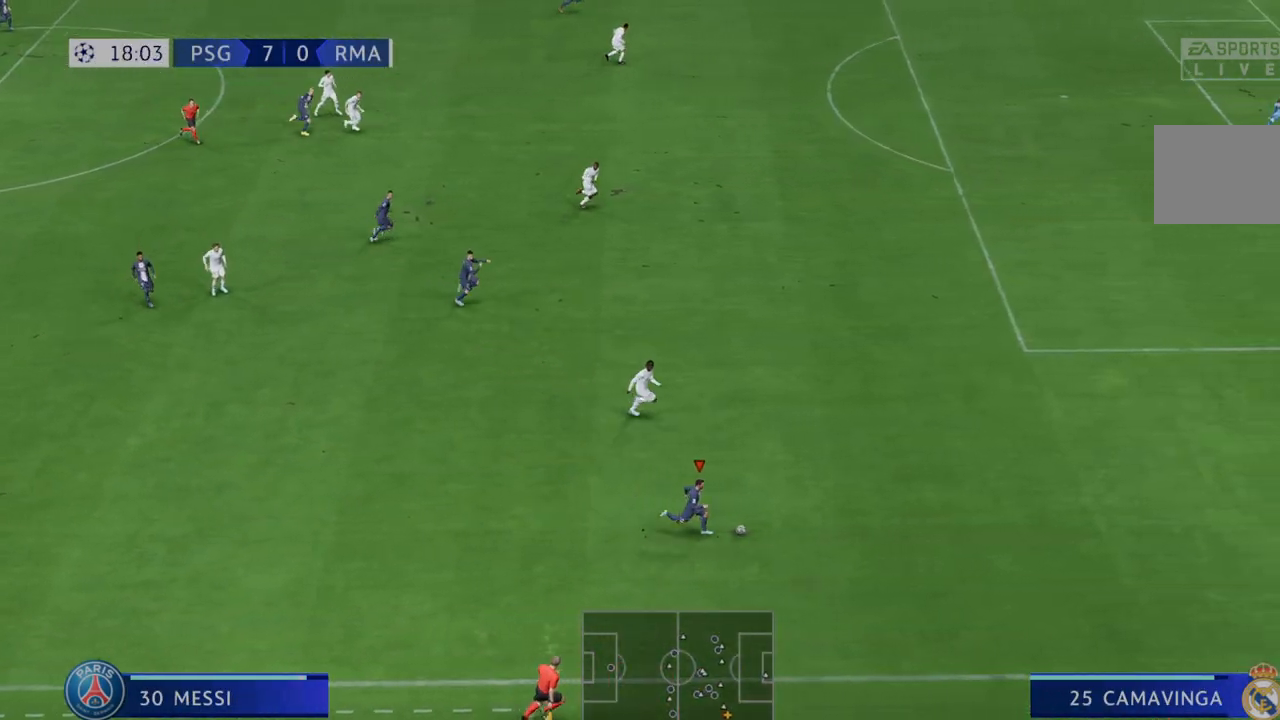
{"buttons": ["L1", "R2"], "left_stick": "right", "right_stick": "center", "events": [[433, "L1", "down"]]}
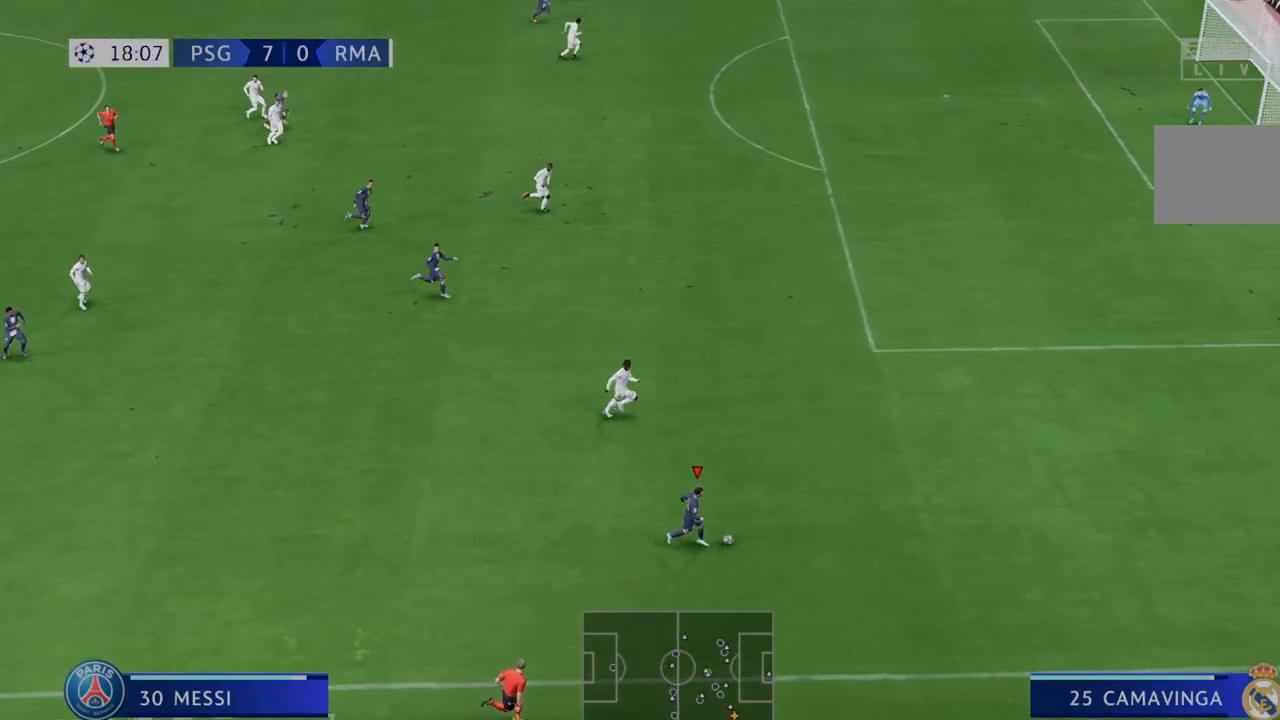
{"buttons": ["R2"], "left_stick": "right", "right_stick": "center", "events": [[83, "L1", "up"]]}
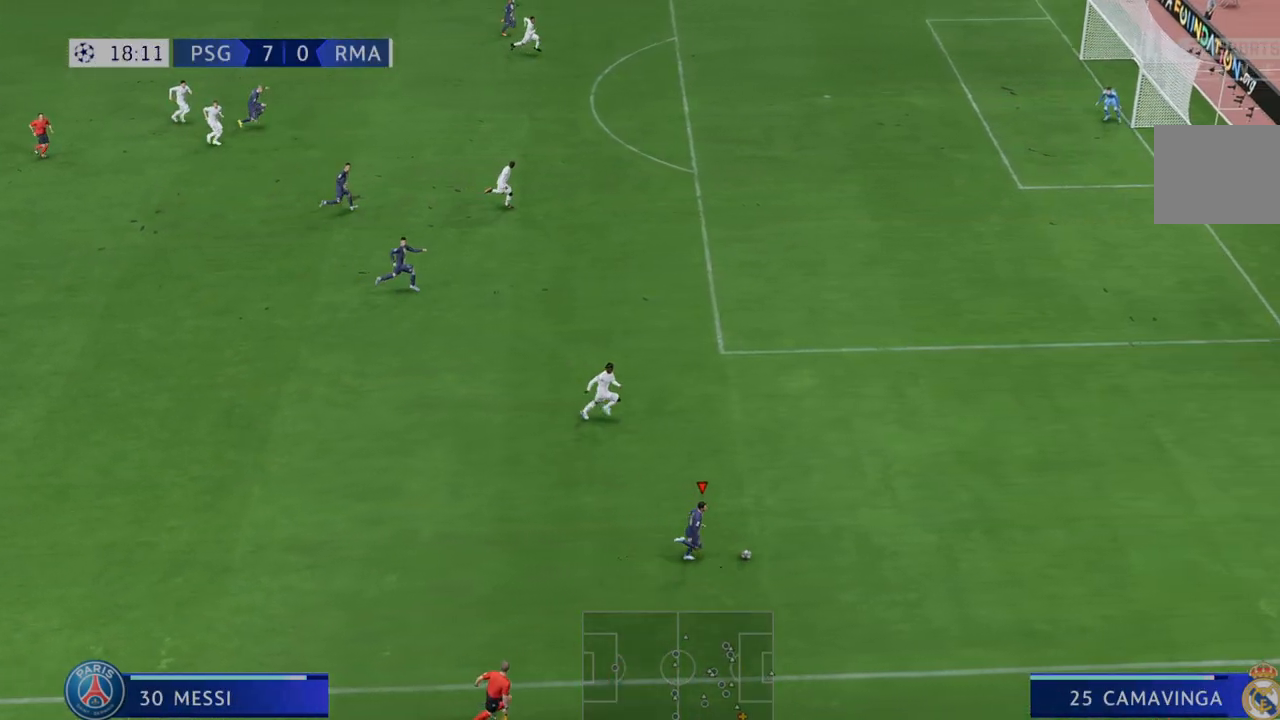
{"buttons": ["R2"], "left_stick": "up-right", "right_stick": "center", "events": [[417, "left_stick", "up-right"]]}
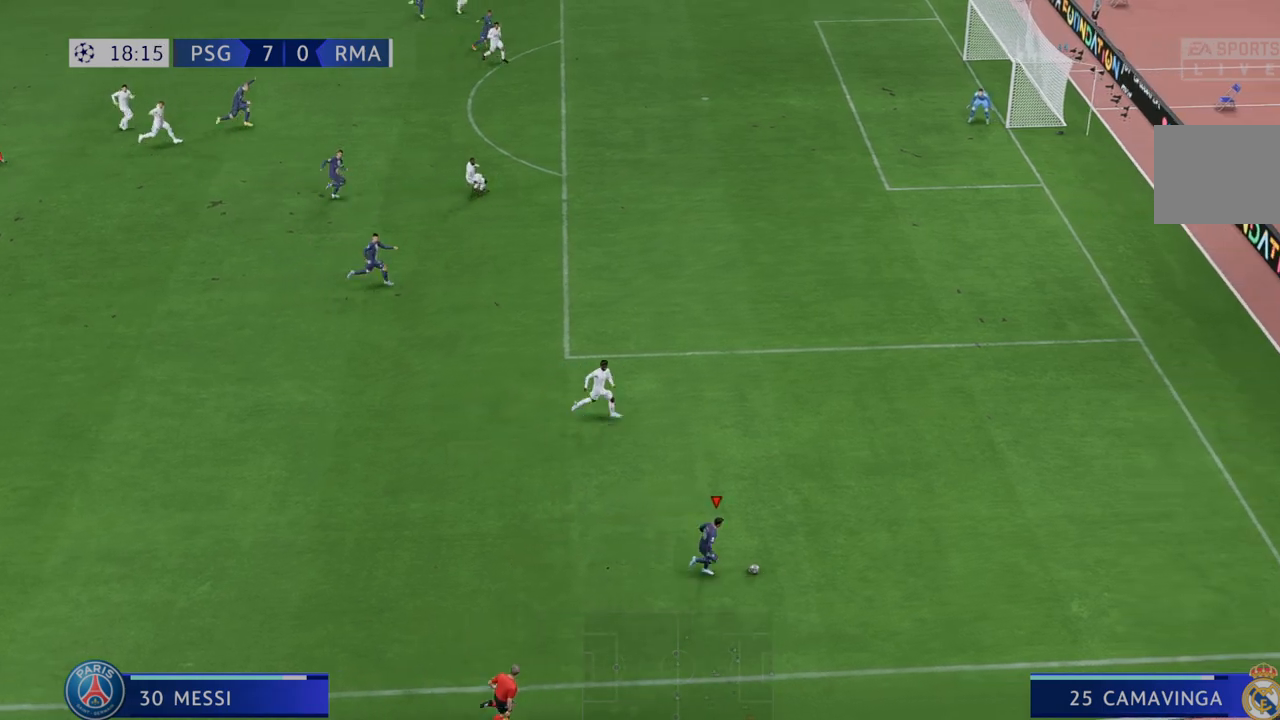
{"buttons": ["X"], "left_stick": "up", "right_stick": "center", "events": [[83, "left_stick", "up"], [100, "R2", "up"], [150, "R2", "down"], [200, "R2", "up"], [250, "X", "down"]]}
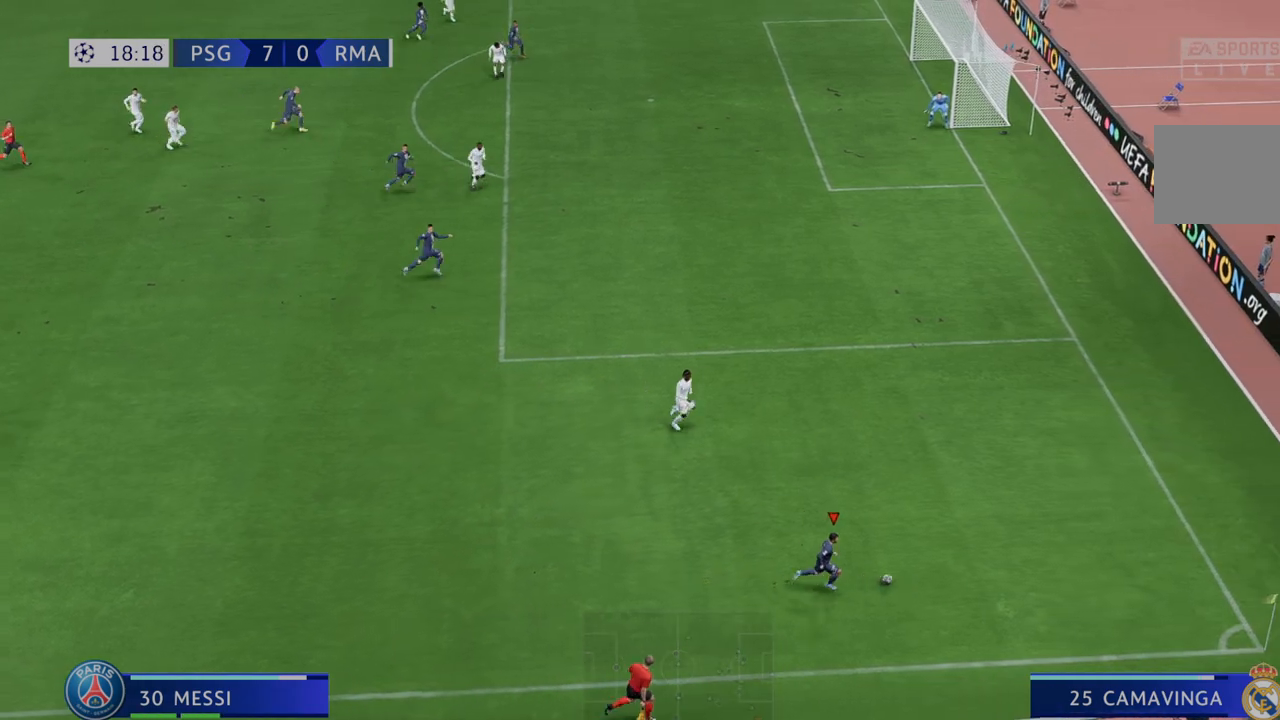
{"buttons": [], "left_stick": "up", "right_stick": "center", "events": [[50, "X", "up"]]}
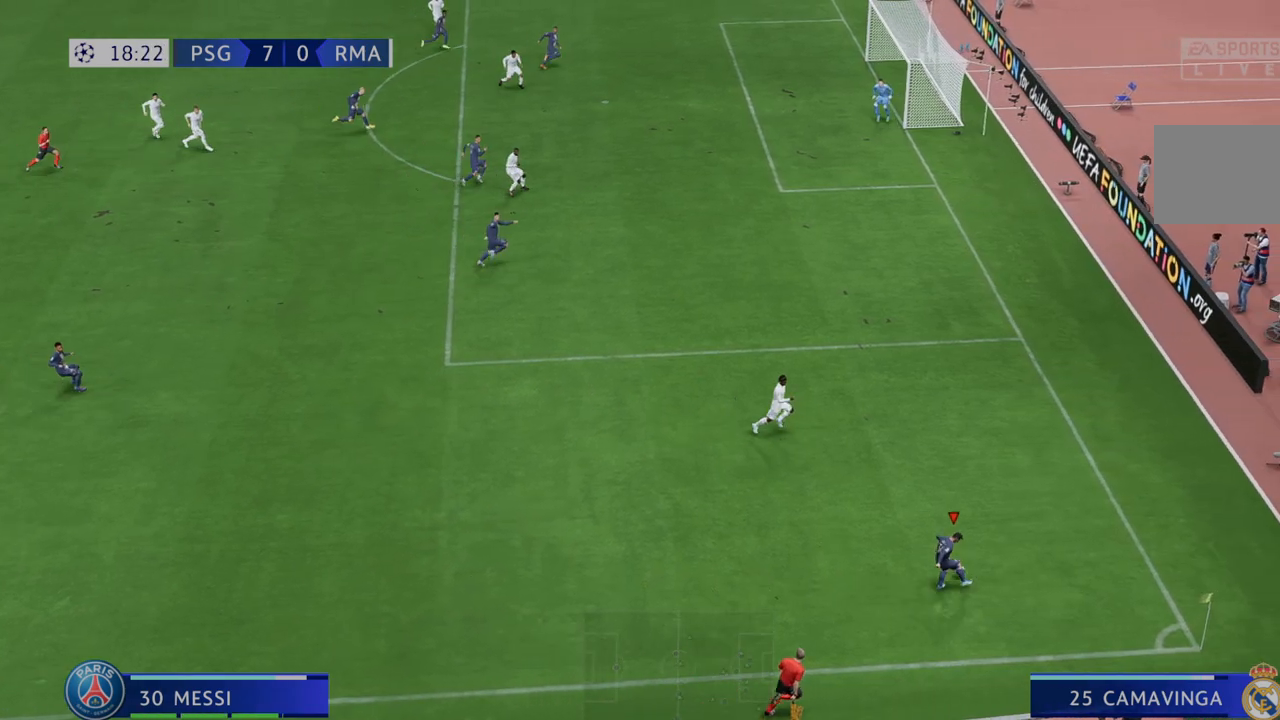
{"buttons": [], "left_stick": "down", "right_stick": "center", "events": [[267, "left_stick", "center"], [333, "left_stick", "down"]]}